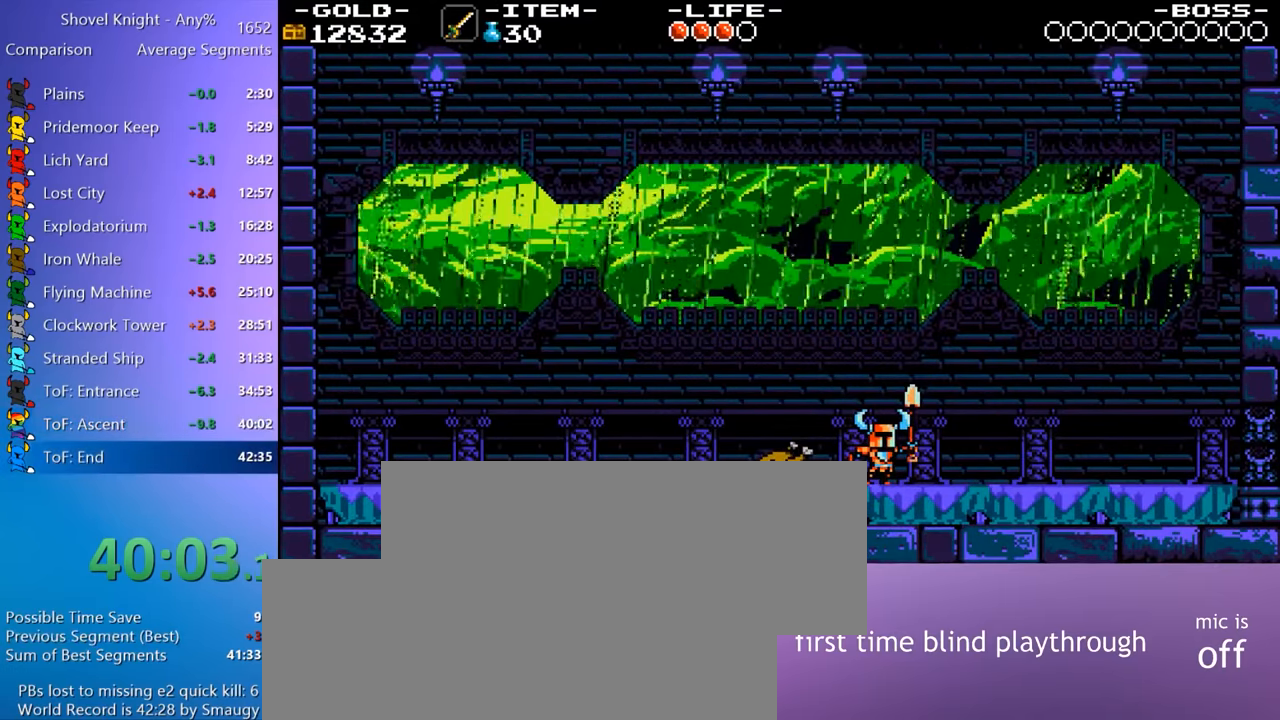
Gameplay with keyboard; each line is a JSON object with the keys held at the frame after it. "events" lists presses ("down") and releases ("up") of "4", "7", "8", "9", "a", "d", "e", "q", "s" and "w" between this image and that frame as [ms after this image, input, new state], when the widget could be followed in between. No other keys are recorded. Mouse input is not recorded.
{"keys": [], "events": []}
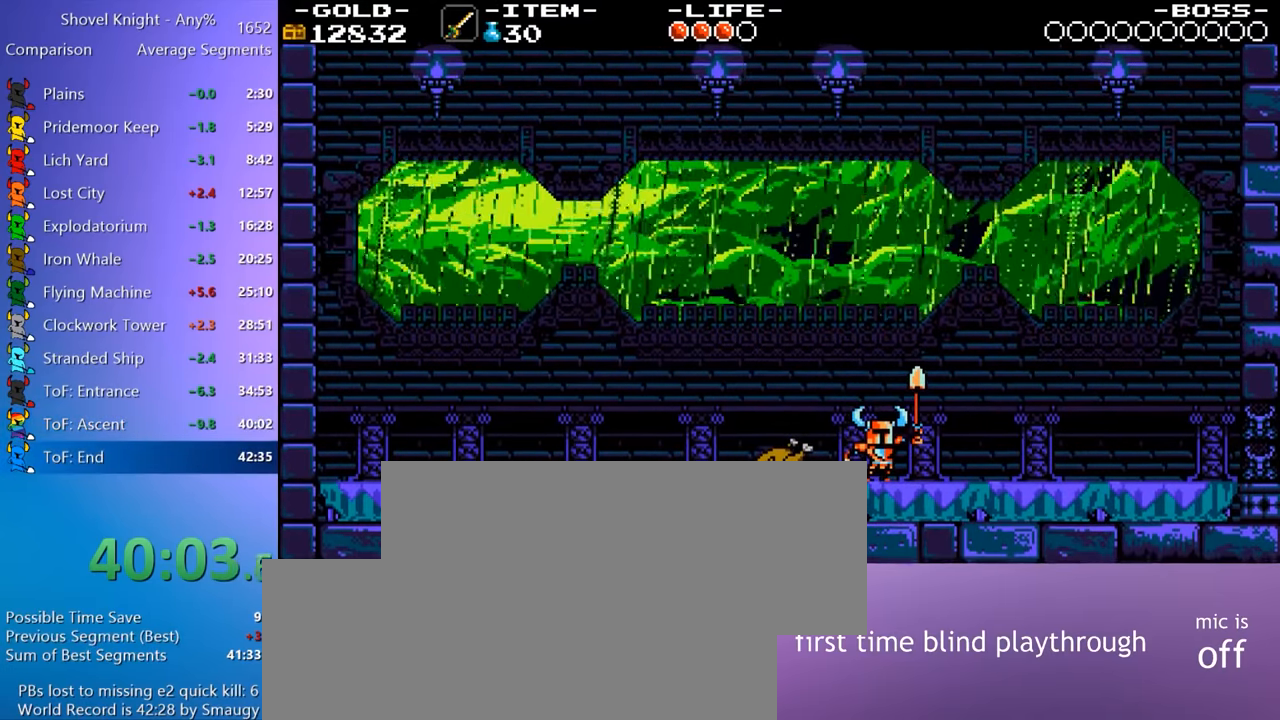
{"keys": [], "events": []}
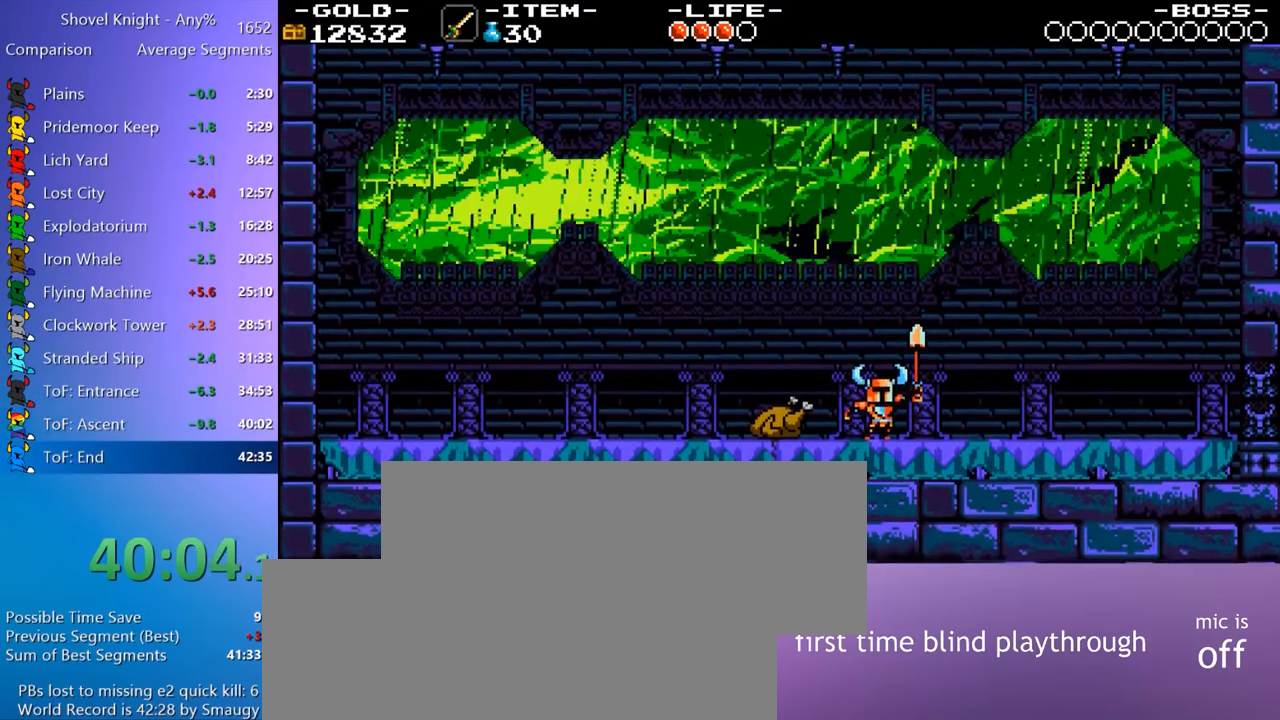
{"keys": [], "events": [[50, "8", "down"], [200, "8", "up"], [334, "4", "down"], [434, "4", "up"]]}
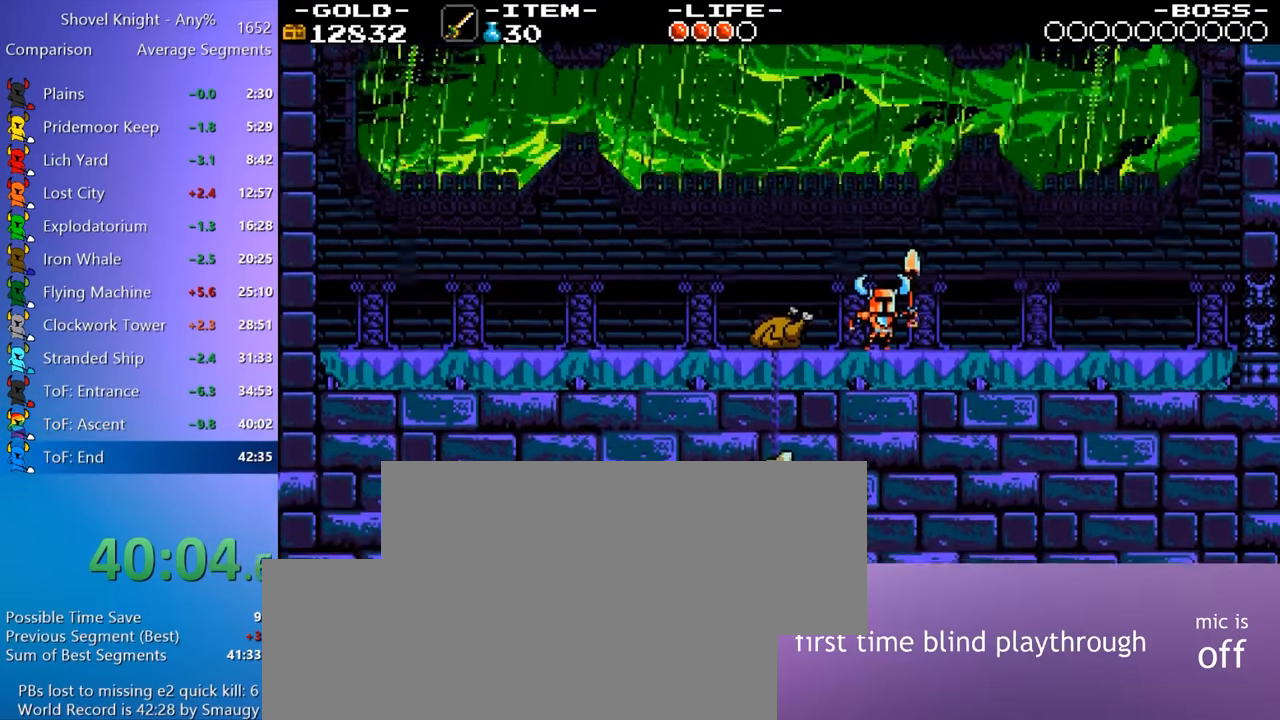
{"keys": [], "events": [[117, "8", "down"], [217, "8", "up"], [300, "4", "down"], [350, "4", "up"]]}
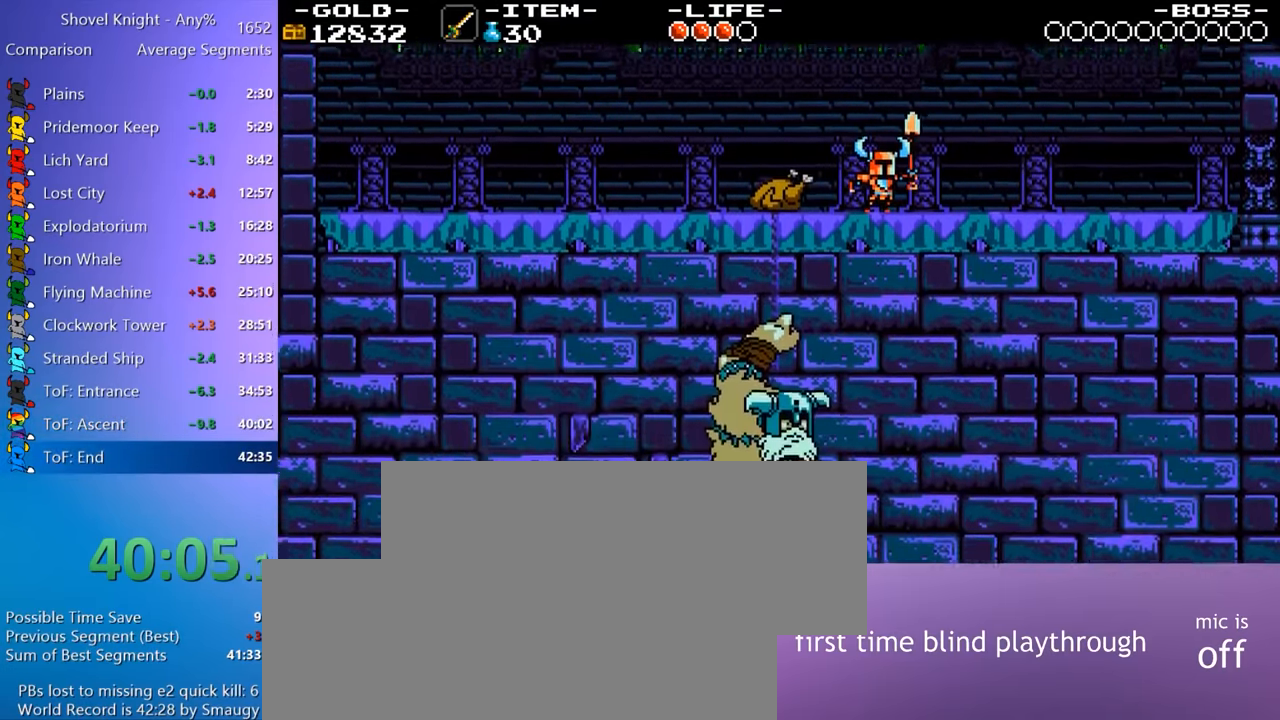
{"keys": [], "events": []}
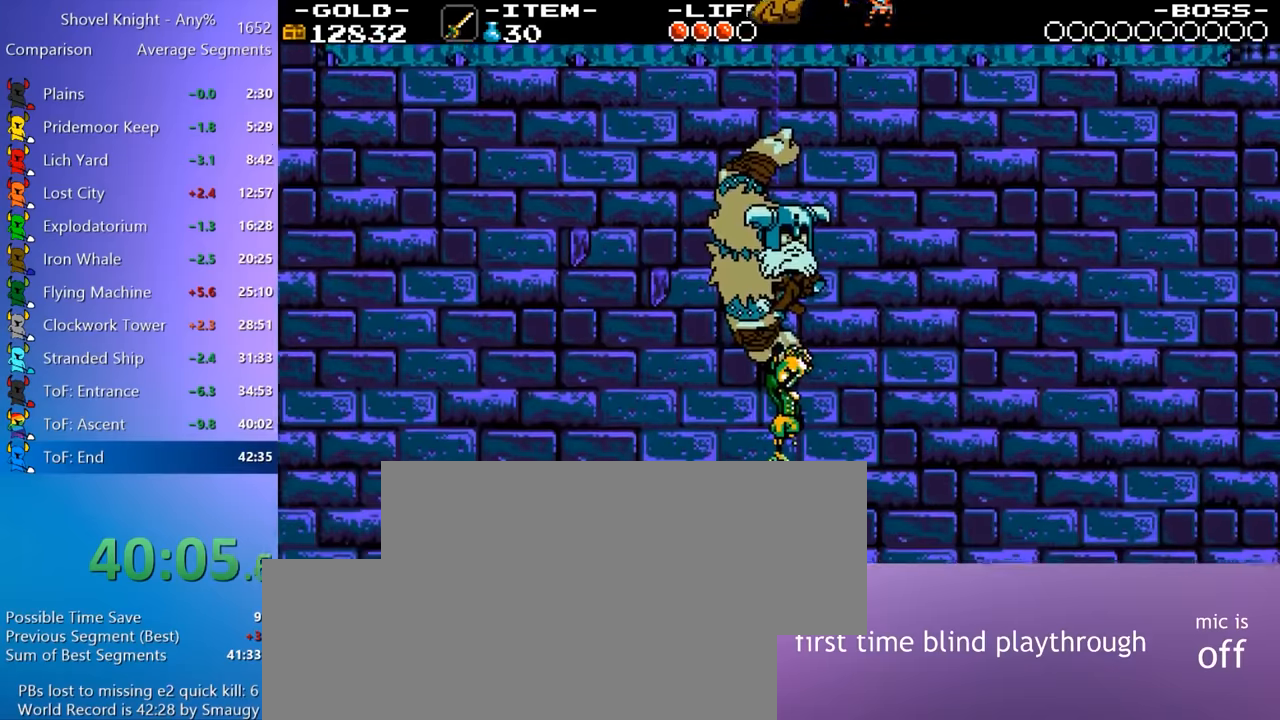
{"keys": ["9"], "events": [[150, "9", "down"], [200, "7", "down"], [200, "9", "up"], [283, "7", "up"], [283, "9", "down"], [333, "9", "up"], [383, "7", "down"], [467, "7", "up"], [467, "9", "down"]]}